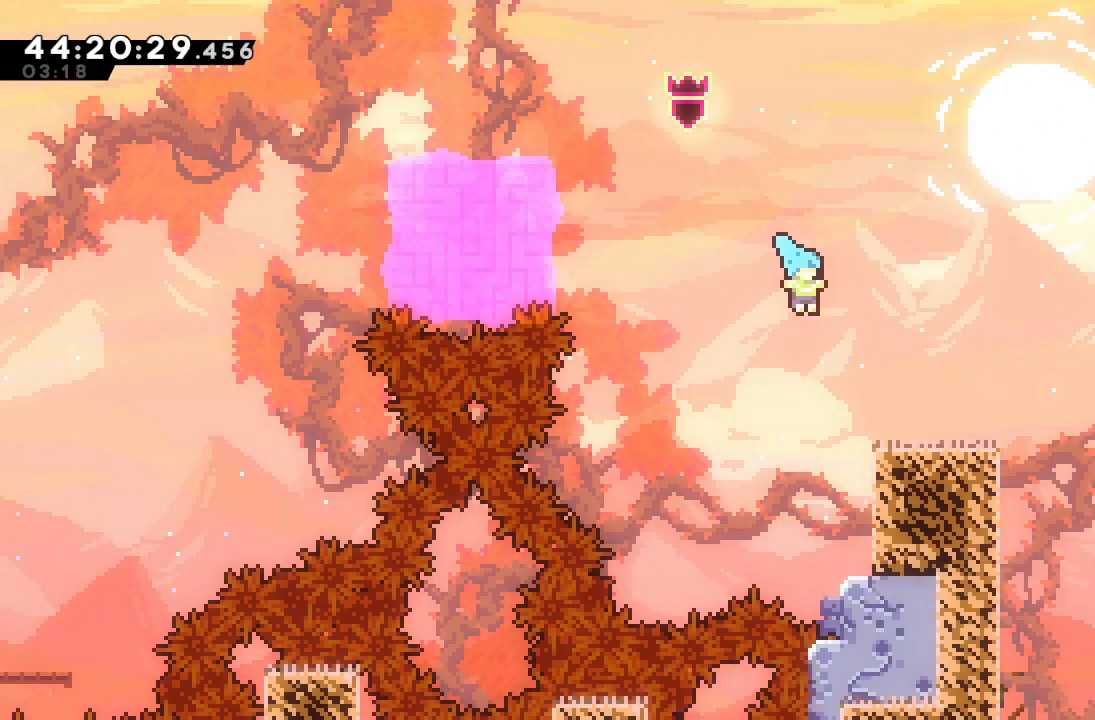
Gameplay with keyboard; each line is a JSON object with the keys held at the frame after it. "events" lists presses ("down") and releases ("up") of "a", "d", "down", "f", "left", "right", "s", "space" and "up" between this image and that frame as [ms after this image, input, new state], when the widget could be followed in between. No other keys are recorded. Mouse input is not recorded.
{"keys": ["d", "right"], "events": [[267, "down", "down"], [267, "s", "down"], [367, "s", "up"], [400, "d", "down"], [400, "down", "up"]]}
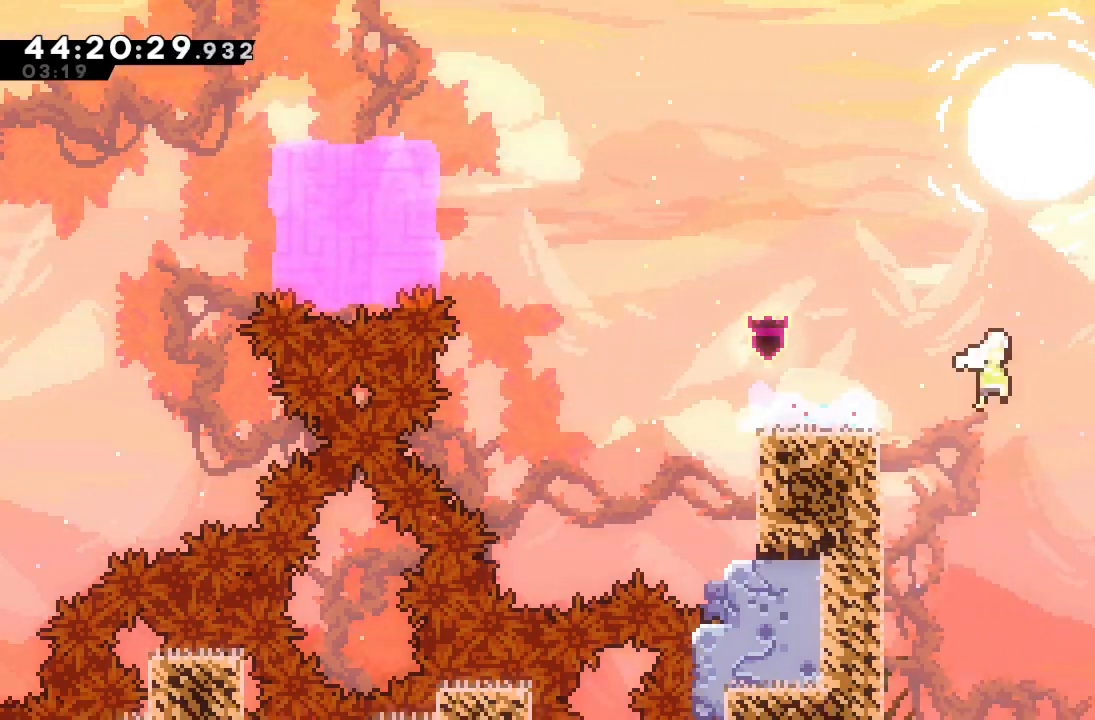
{"keys": ["left"], "events": [[433, "right", "up"], [467, "d", "up"], [500, "left", "down"]]}
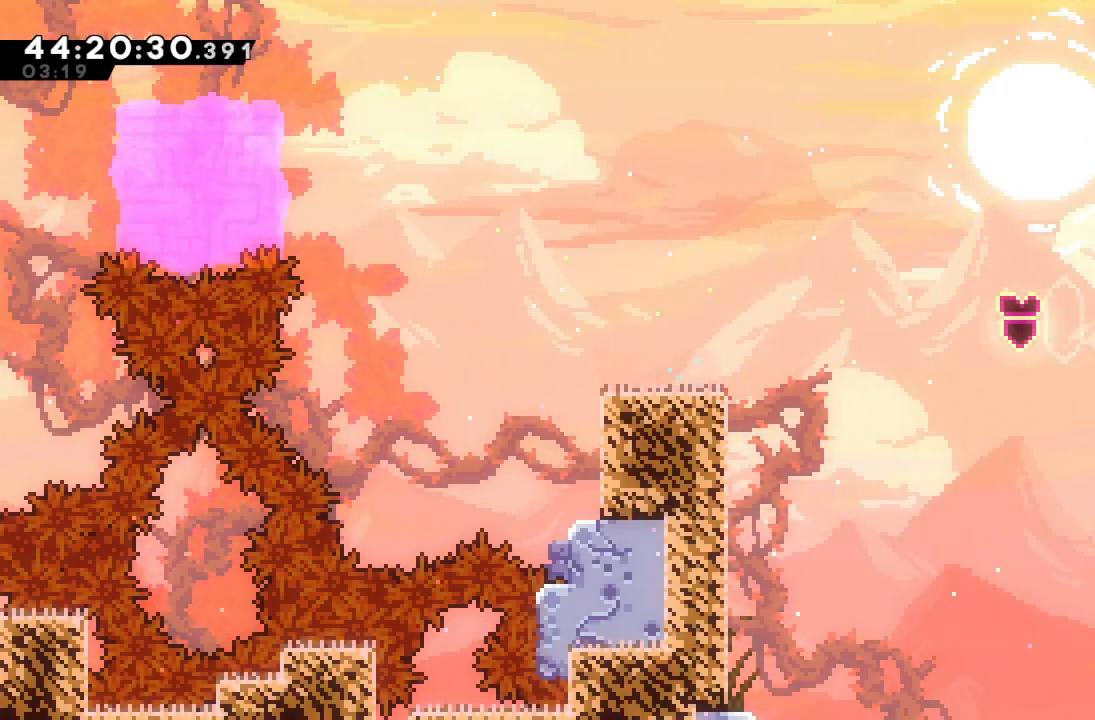
{"keys": ["down", "left"], "events": [[200, "d", "down"], [333, "d", "up"], [467, "down", "down"]]}
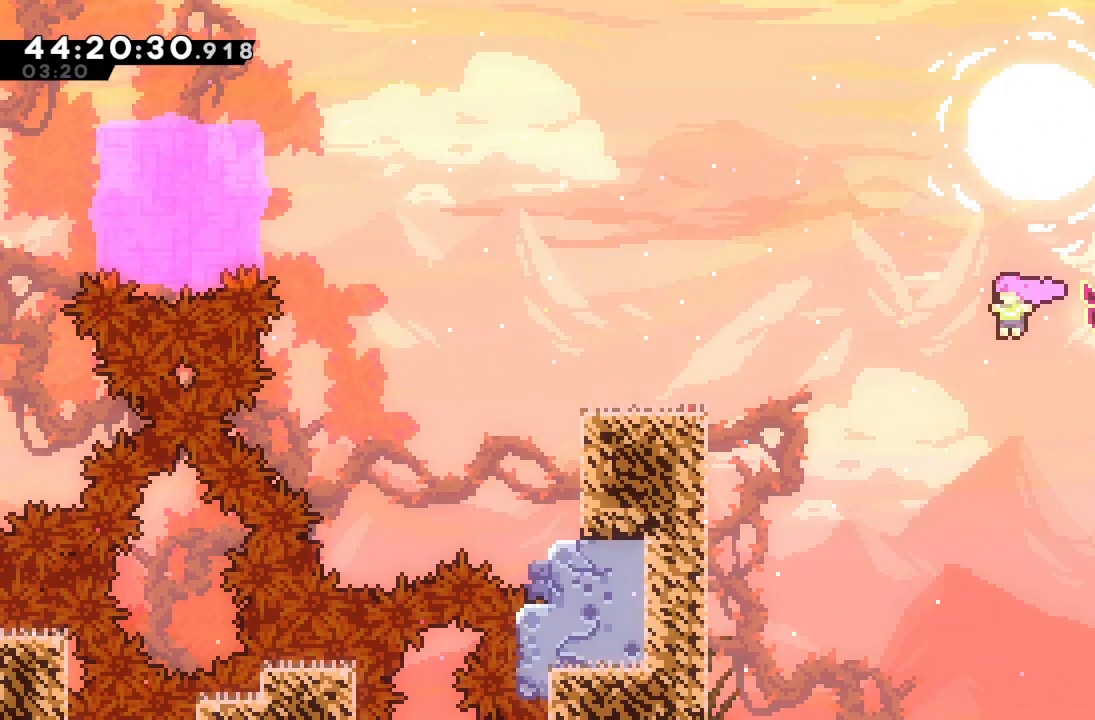
{"keys": ["down", "left"], "events": []}
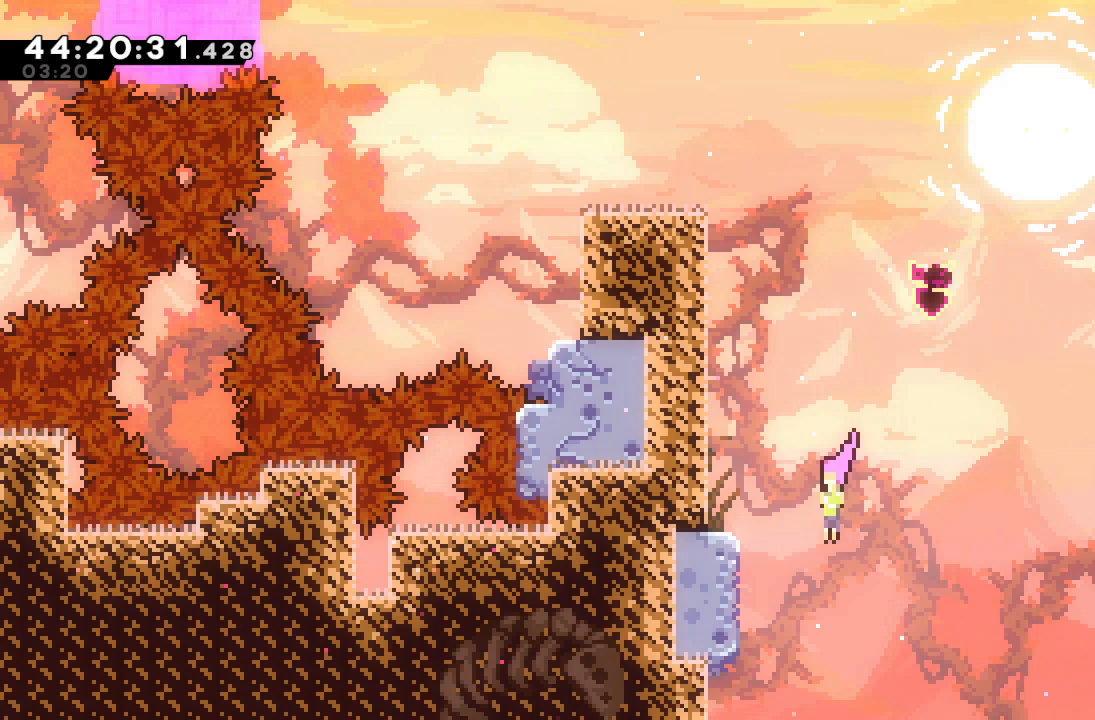
{"keys": ["down", "left"], "events": []}
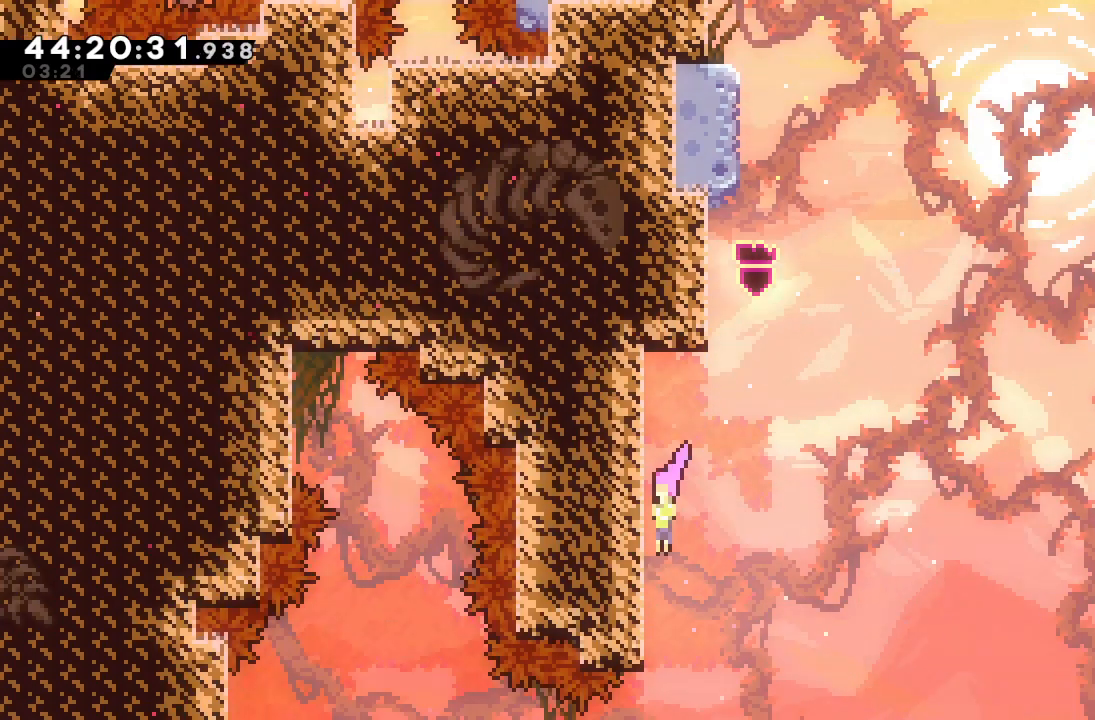
{"keys": ["down", "left"], "events": []}
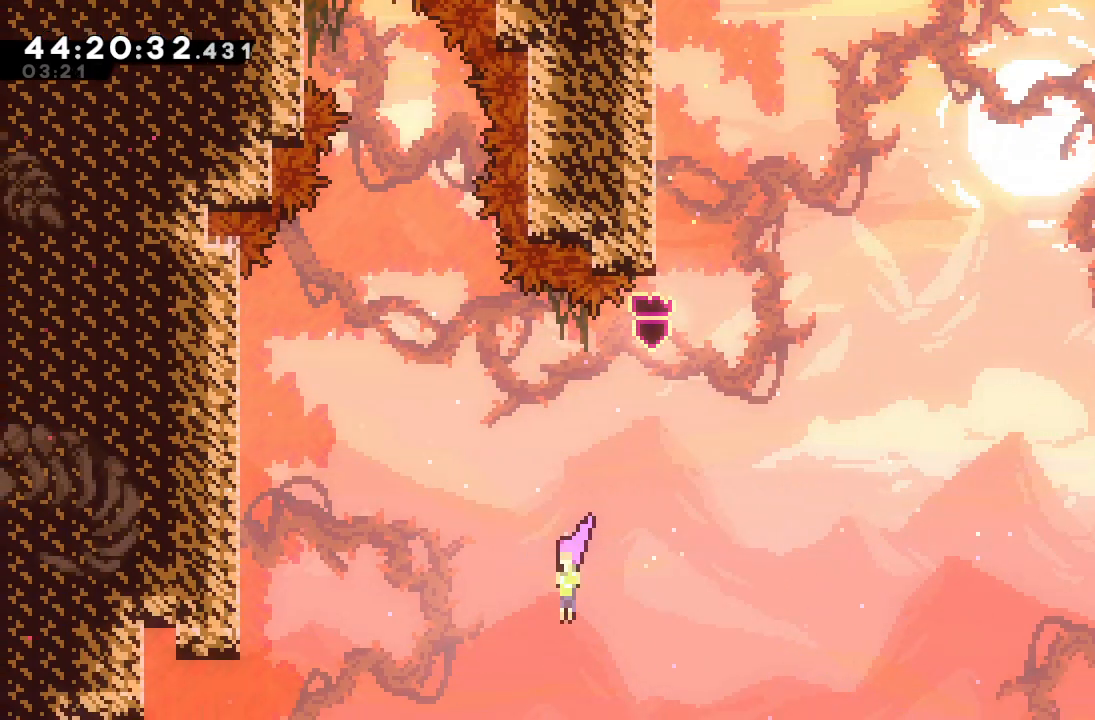
{"keys": ["d", "left"], "events": [[233, "down", "up"], [433, "d", "down"]]}
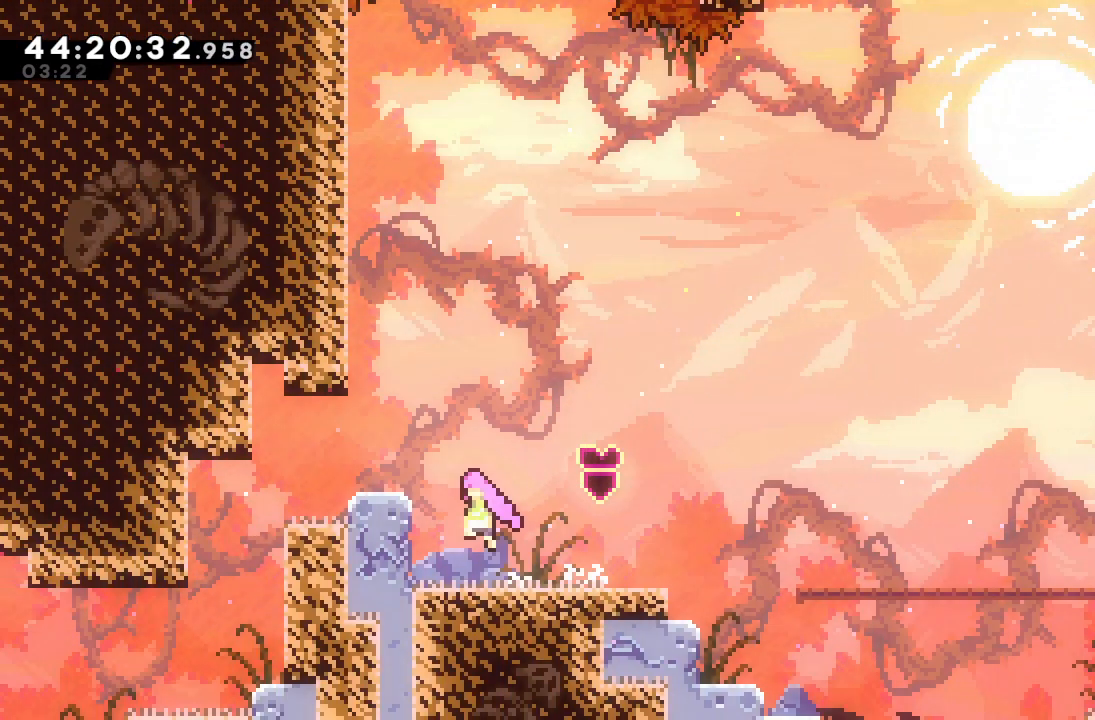
{"keys": ["d"], "events": [[167, "d", "up"], [333, "left", "up"], [400, "d", "down"]]}
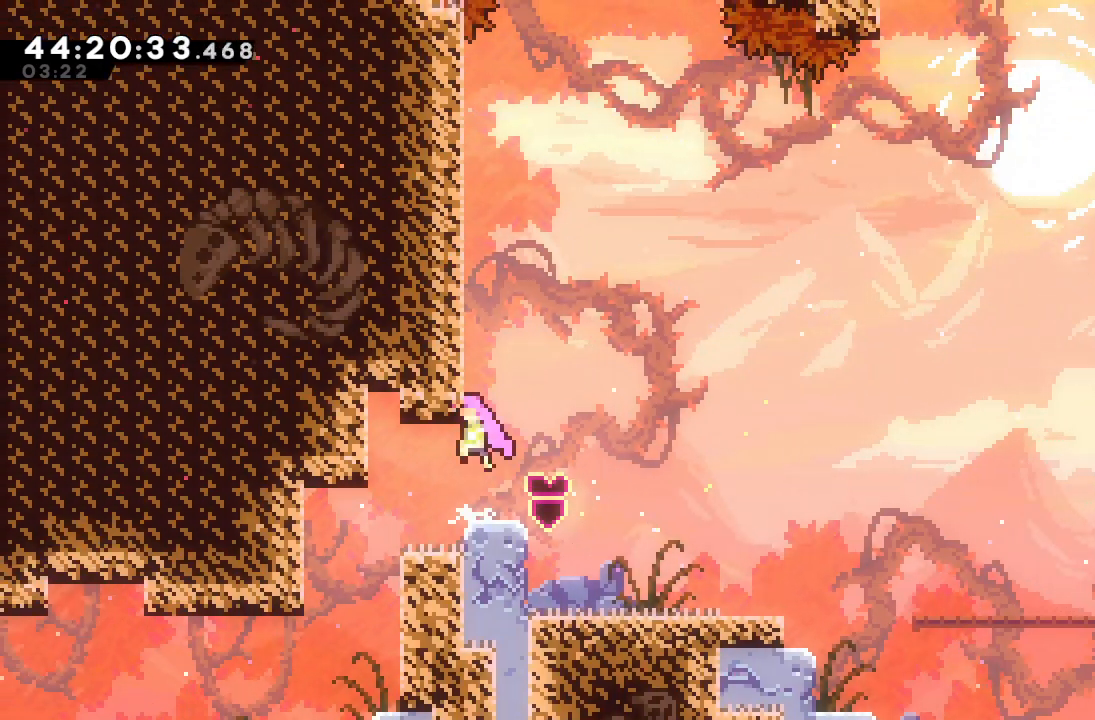
{"keys": ["a", "up"], "events": [[167, "a", "down"], [167, "d", "up"], [167, "left", "down"], [200, "up", "down"], [233, "d", "down"], [433, "d", "up"], [500, "left", "up"]]}
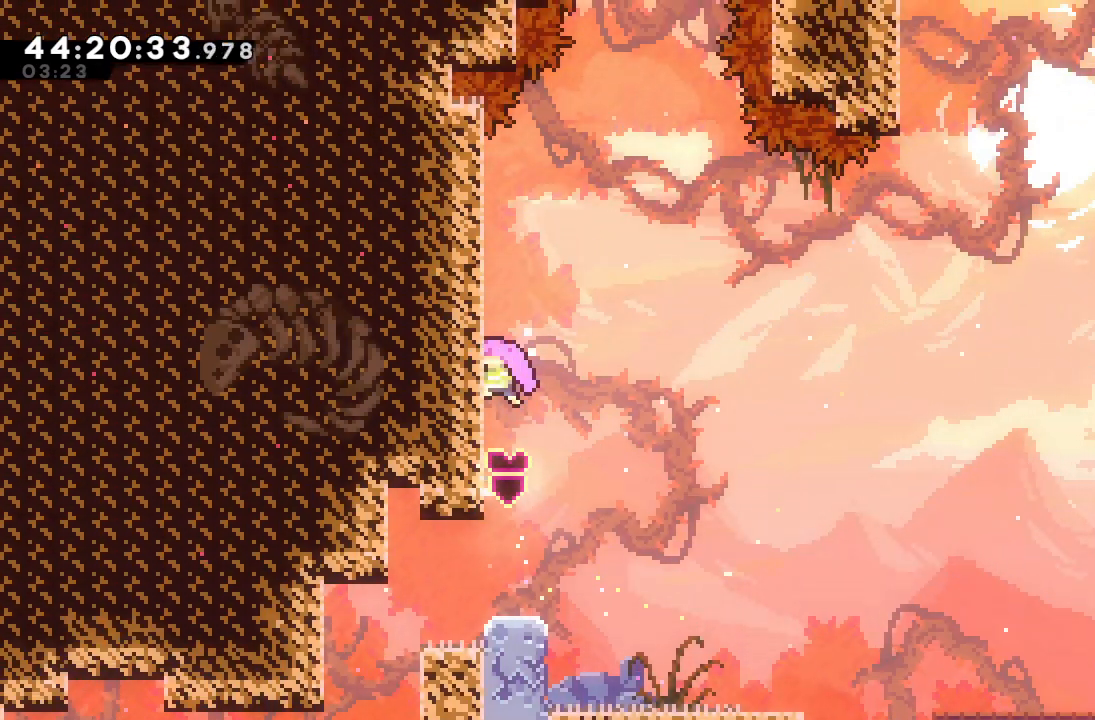
{"keys": ["a", "up"], "events": [[33, "d", "down"], [400, "d", "up"]]}
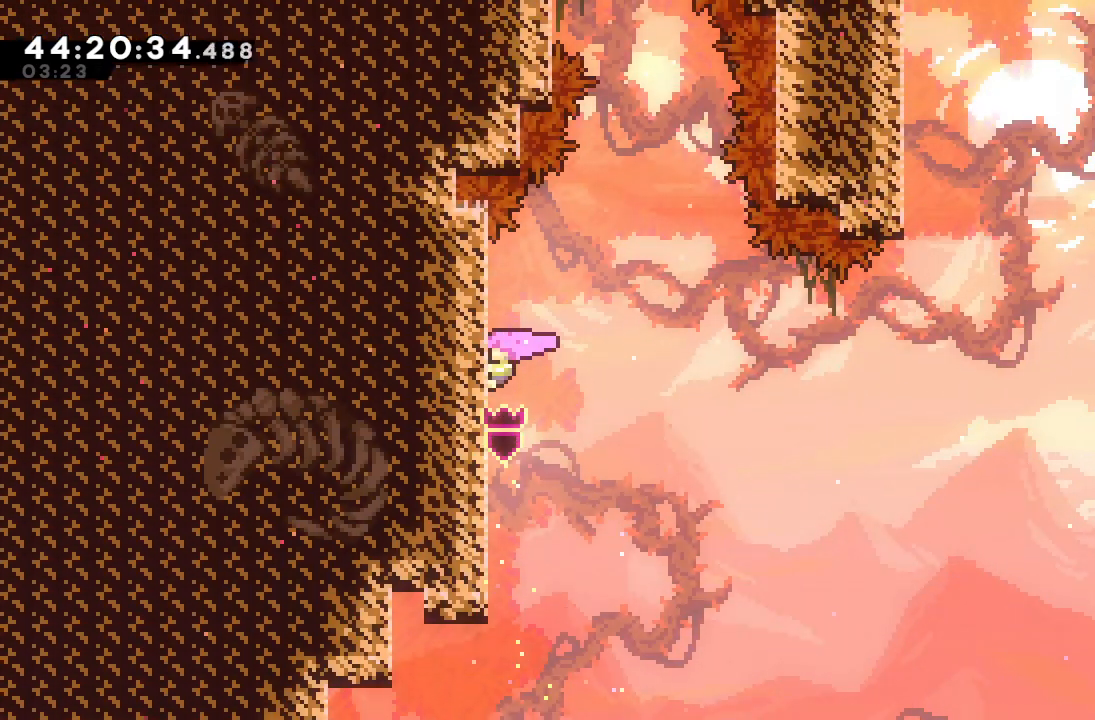
{"keys": ["a", "d", "right"], "events": [[333, "d", "down"], [333, "right", "down"], [500, "up", "up"]]}
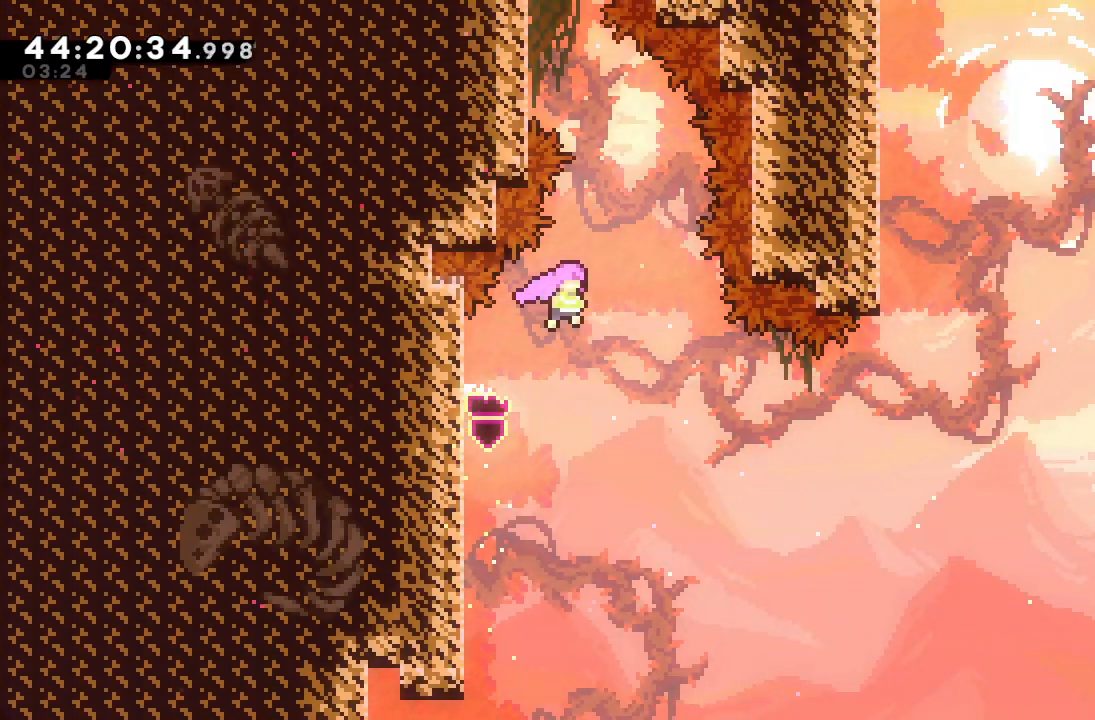
{"keys": ["left", "s", "up"], "events": [[67, "a", "up"], [100, "d", "up"], [167, "right", "up"], [167, "up", "down"], [200, "s", "down"], [400, "s", "up"], [500, "left", "down"], [500, "s", "down"]]}
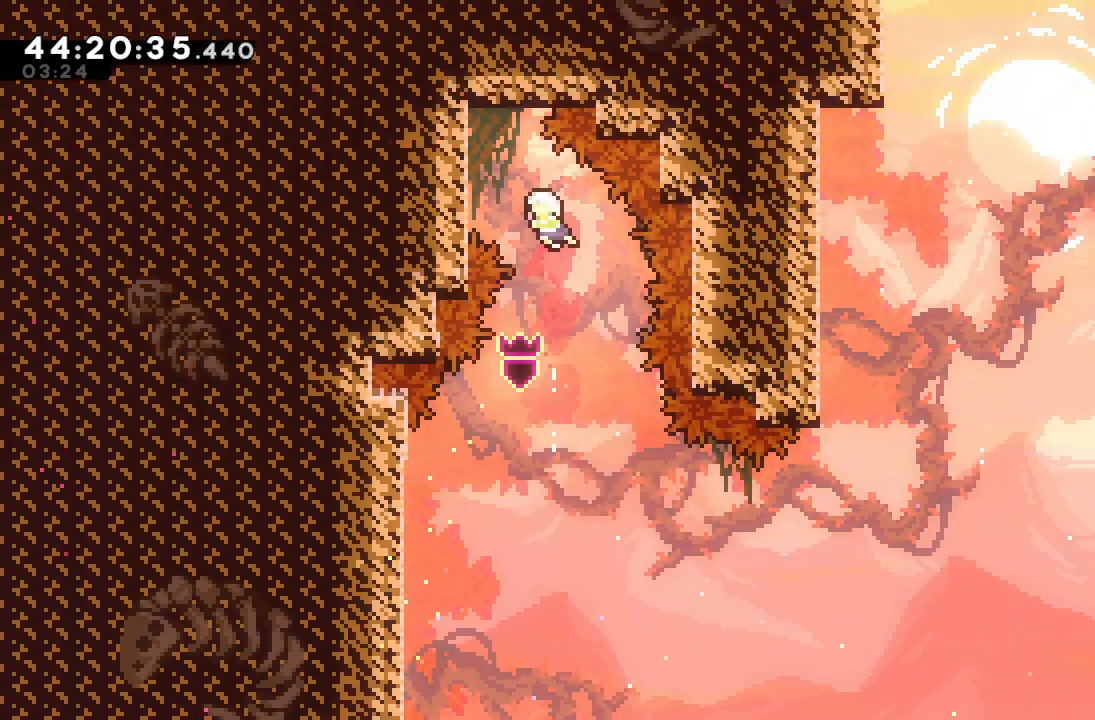
{"keys": ["left"], "events": [[200, "up", "up"], [267, "s", "up"]]}
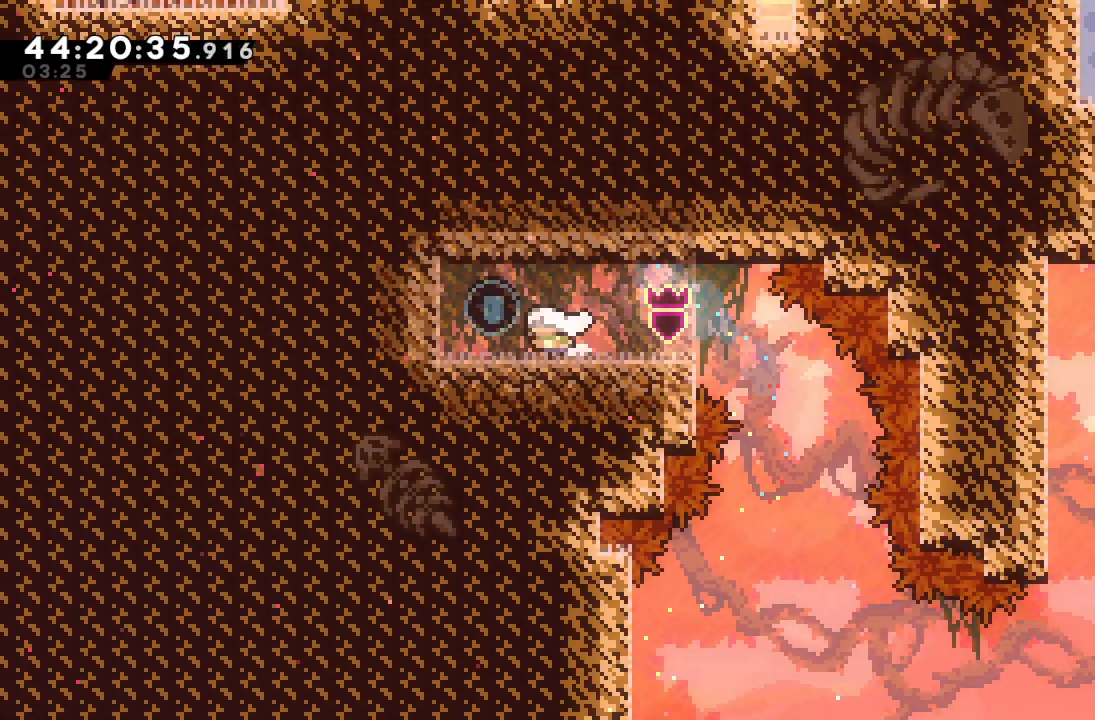
{"keys": ["right"], "events": [[167, "left", "up"], [233, "right", "down"]]}
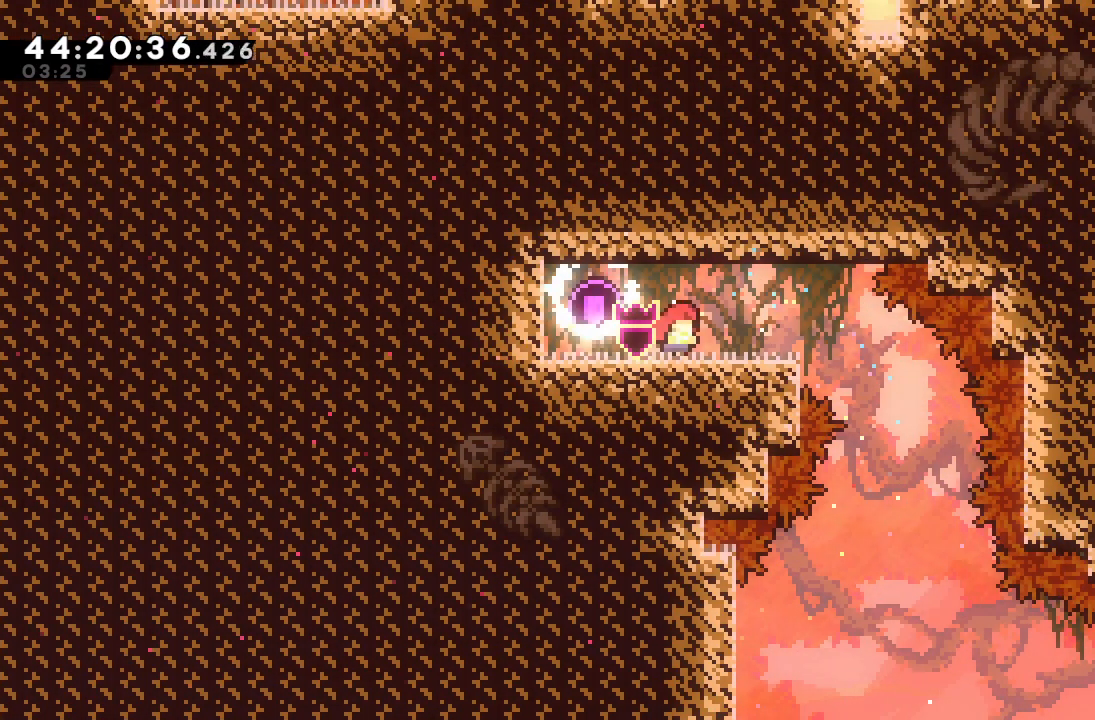
{"keys": ["right"], "events": []}
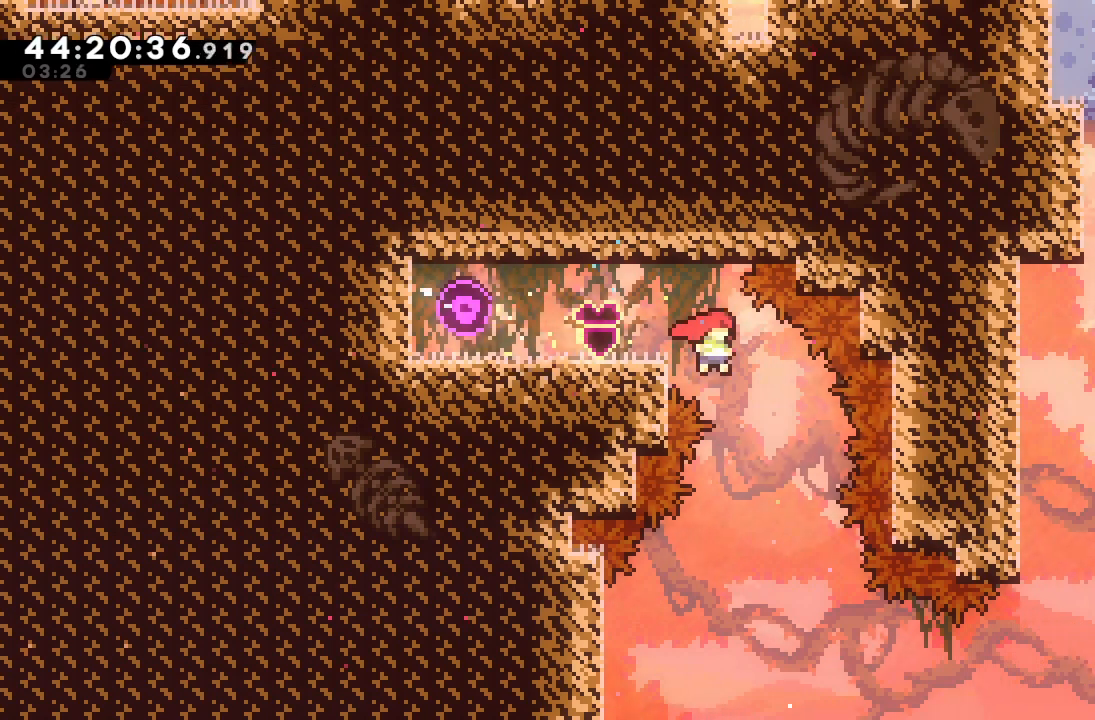
{"keys": ["right"], "events": [[133, "right", "up"], [400, "right", "down"]]}
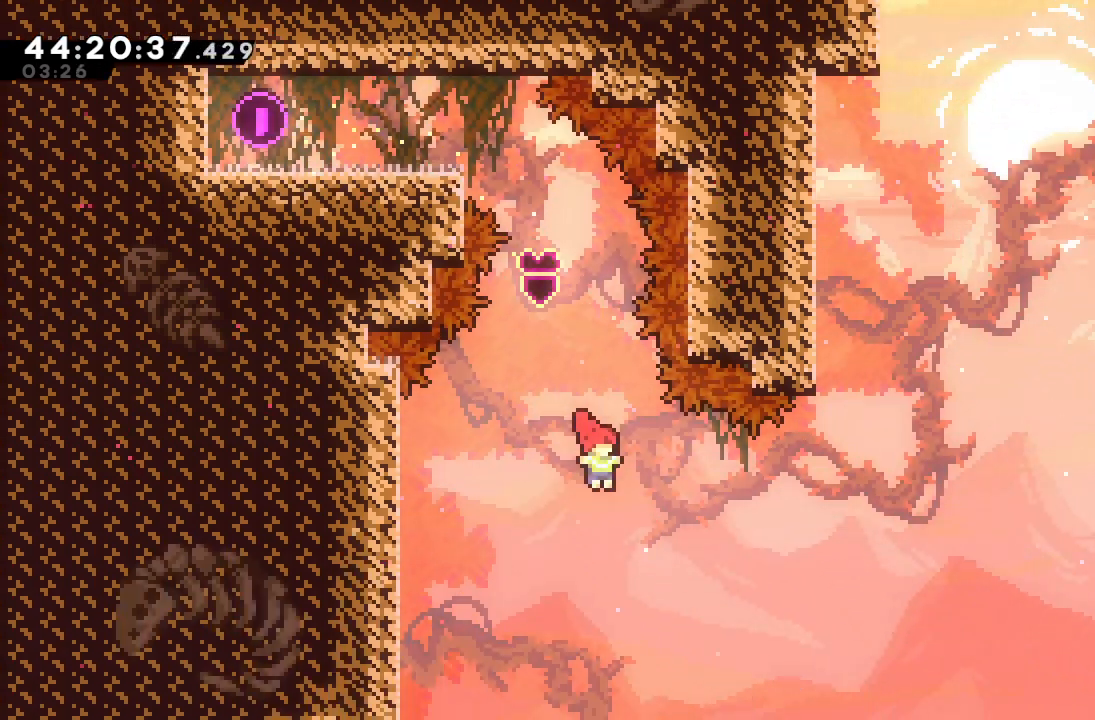
{"keys": ["right", "s"], "events": [[333, "s", "down"]]}
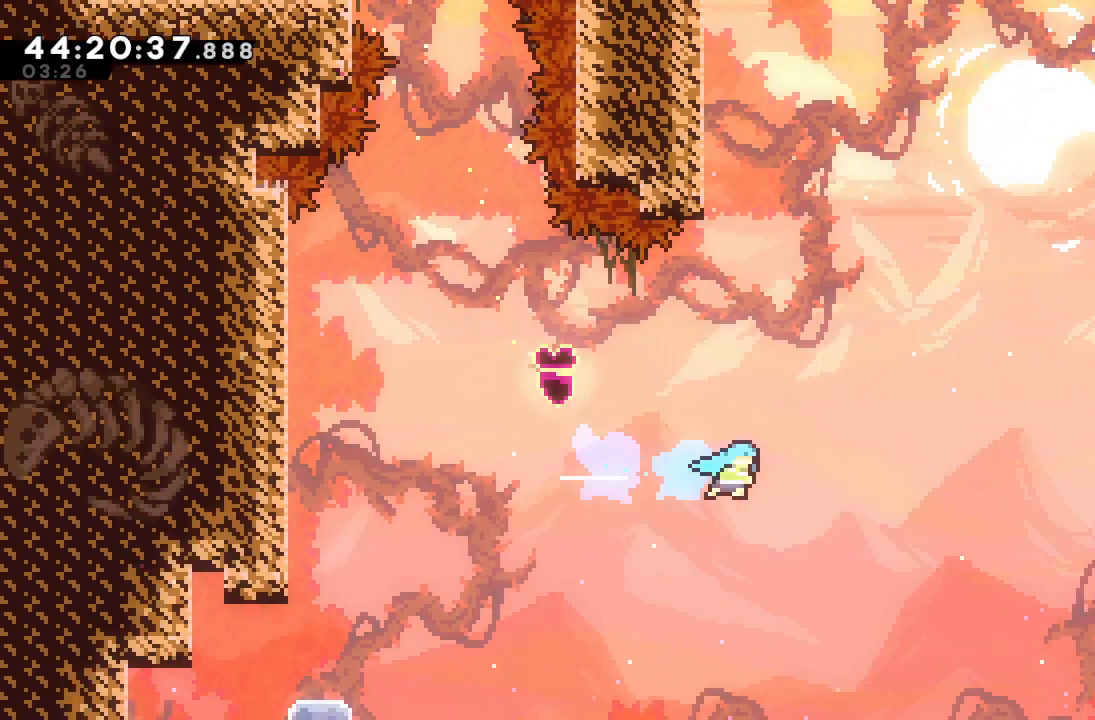
{"keys": ["right"], "events": [[67, "s", "up"]]}
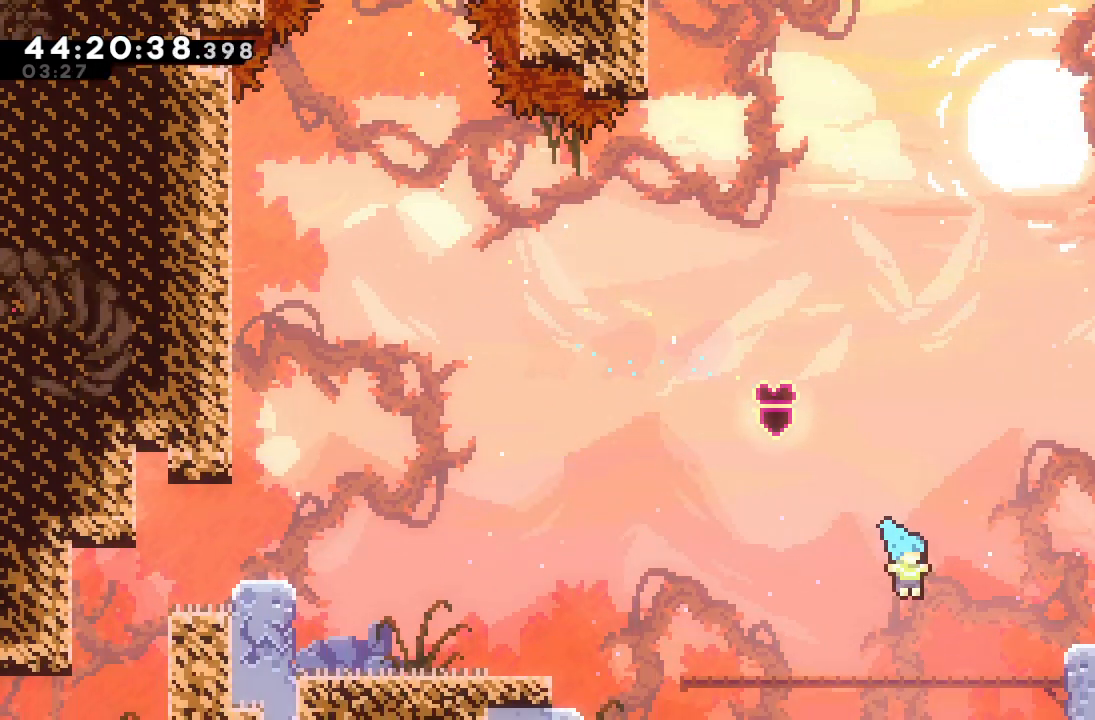
{"keys": ["right", "s", "up"], "events": [[167, "d", "down"], [367, "d", "up"], [433, "s", "down"], [500, "up", "down"]]}
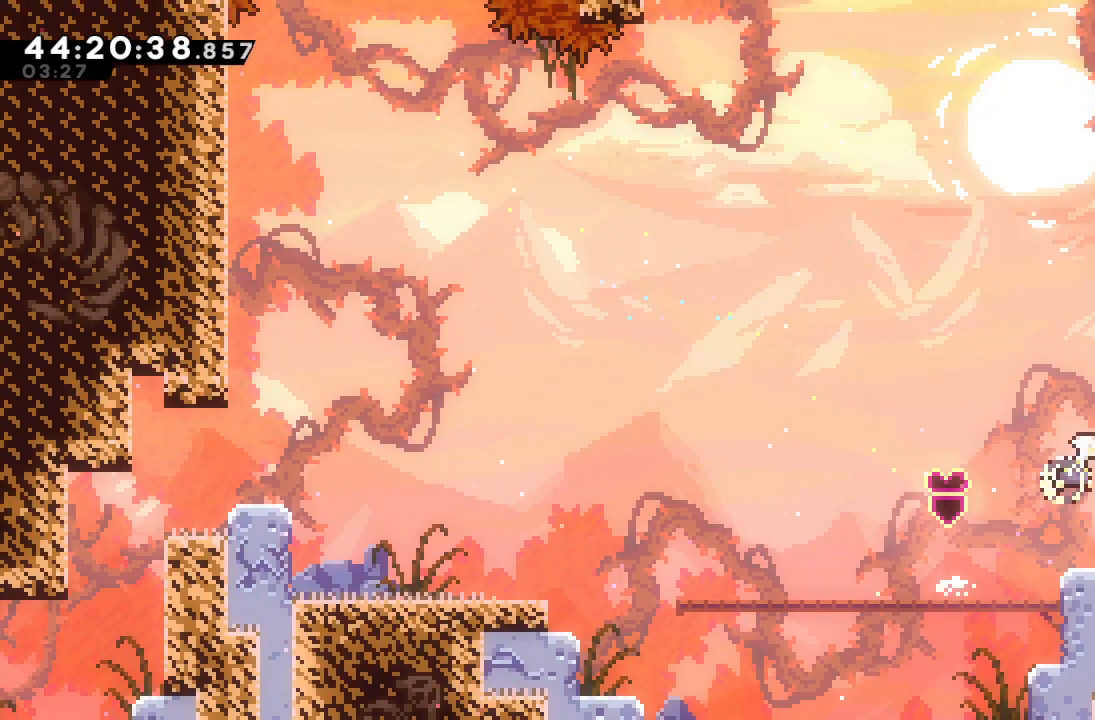
{"keys": ["a", "right", "up"], "events": [[133, "a", "down"], [133, "s", "up"], [233, "d", "down"], [367, "d", "up"], [433, "d", "down"], [500, "d", "up"]]}
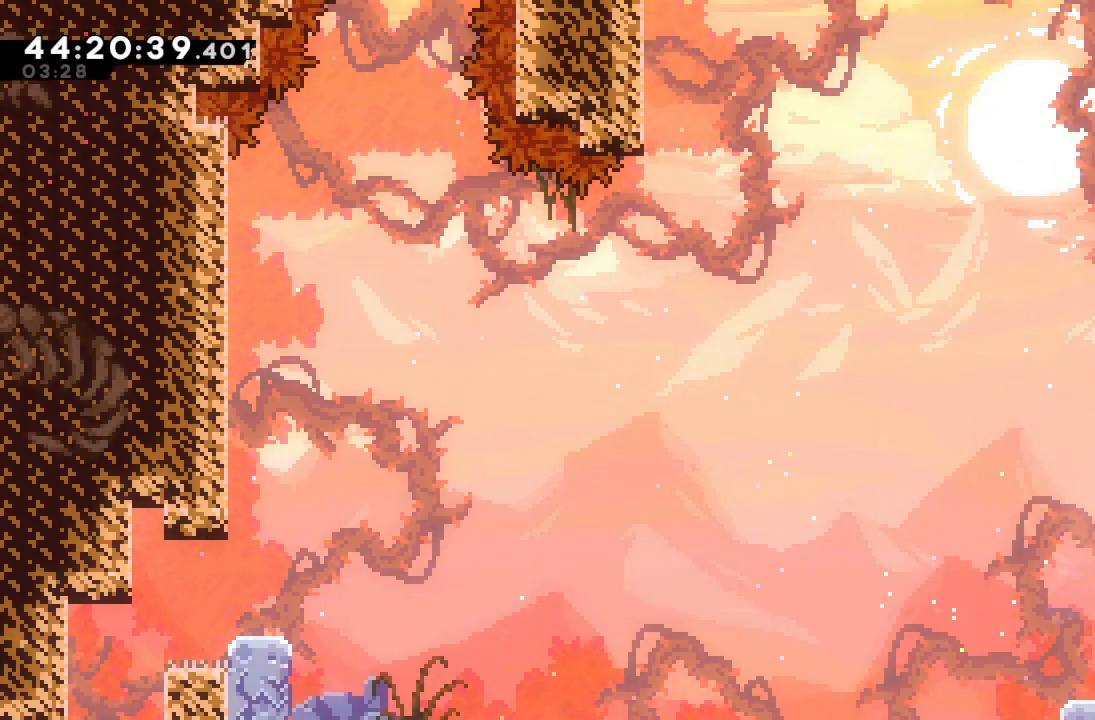
{"keys": ["d"], "events": [[67, "a", "up"], [67, "up", "up"], [100, "right", "up"], [400, "d", "down"]]}
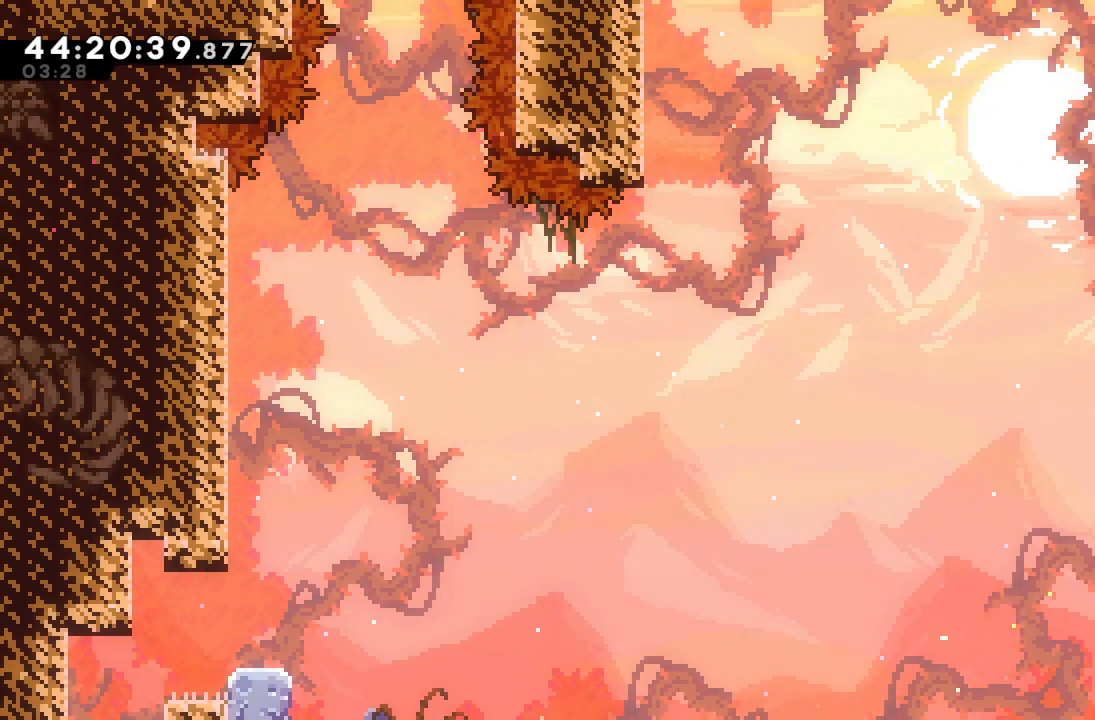
{"keys": ["s", "up"], "events": [[67, "d", "up"], [133, "d", "down"], [300, "d", "up"], [300, "up", "down"], [467, "s", "down"]]}
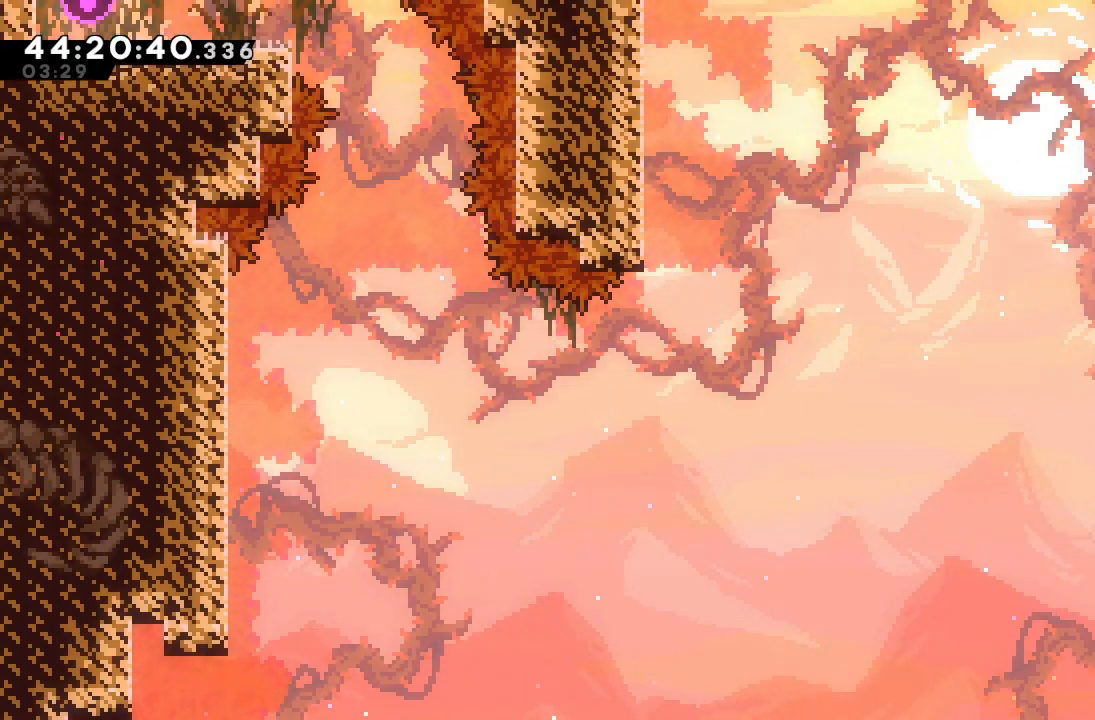
{"keys": ["a", "d", "right", "up"], "events": [[133, "a", "down"], [133, "right", "down"], [167, "s", "up"], [467, "d", "down"]]}
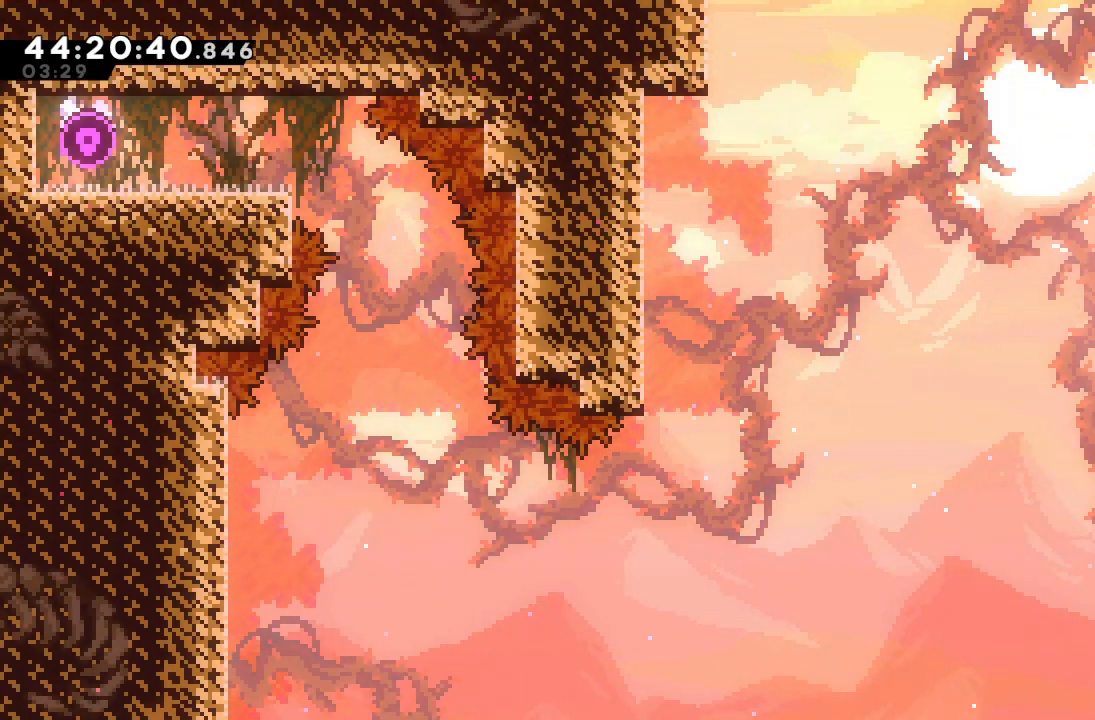
{"keys": ["d", "left"], "events": [[200, "up", "up"], [233, "a", "up"], [233, "d", "up"], [233, "right", "up"], [400, "left", "down"], [433, "d", "down"]]}
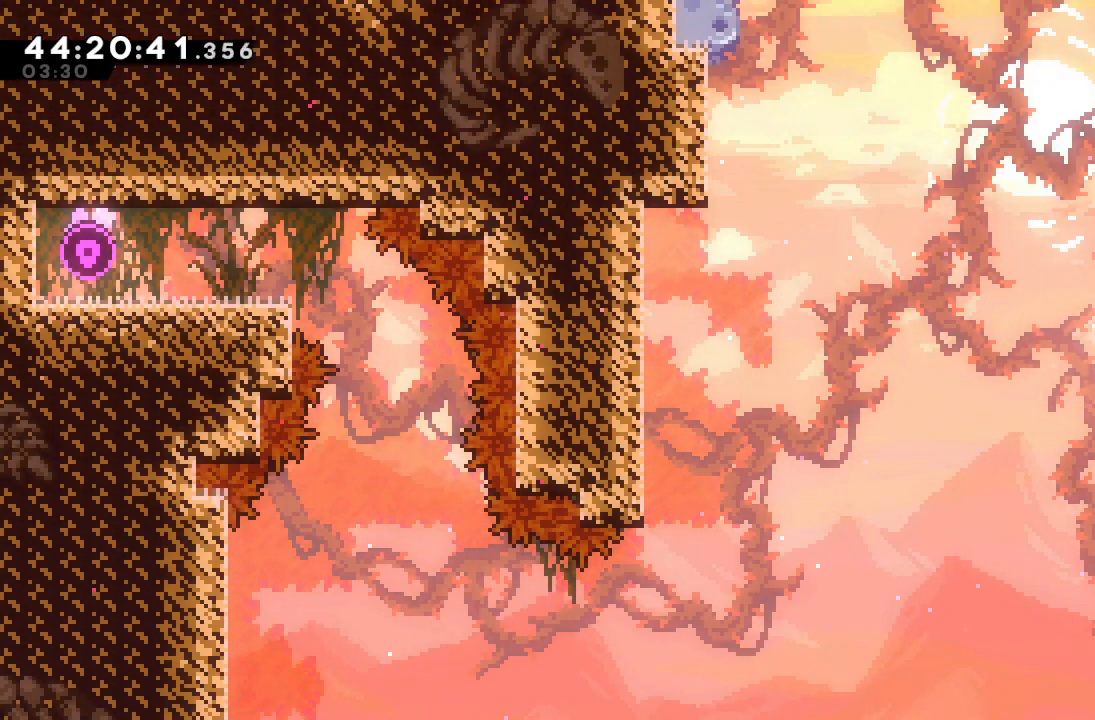
{"keys": [], "events": [[33, "d", "up"], [133, "left", "up"], [133, "s", "down"], [133, "up", "down"], [367, "s", "up"], [400, "up", "up"]]}
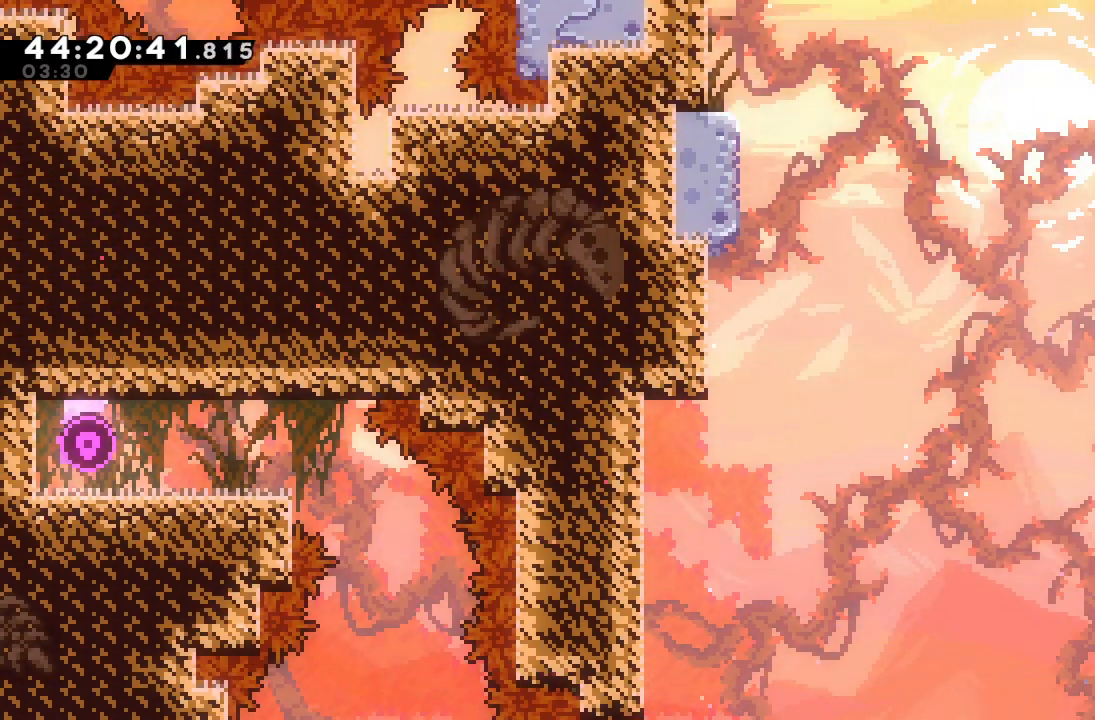
{"keys": ["s", "up"], "events": [[100, "right", "down"], [433, "right", "up"], [467, "s", "down"], [467, "up", "down"]]}
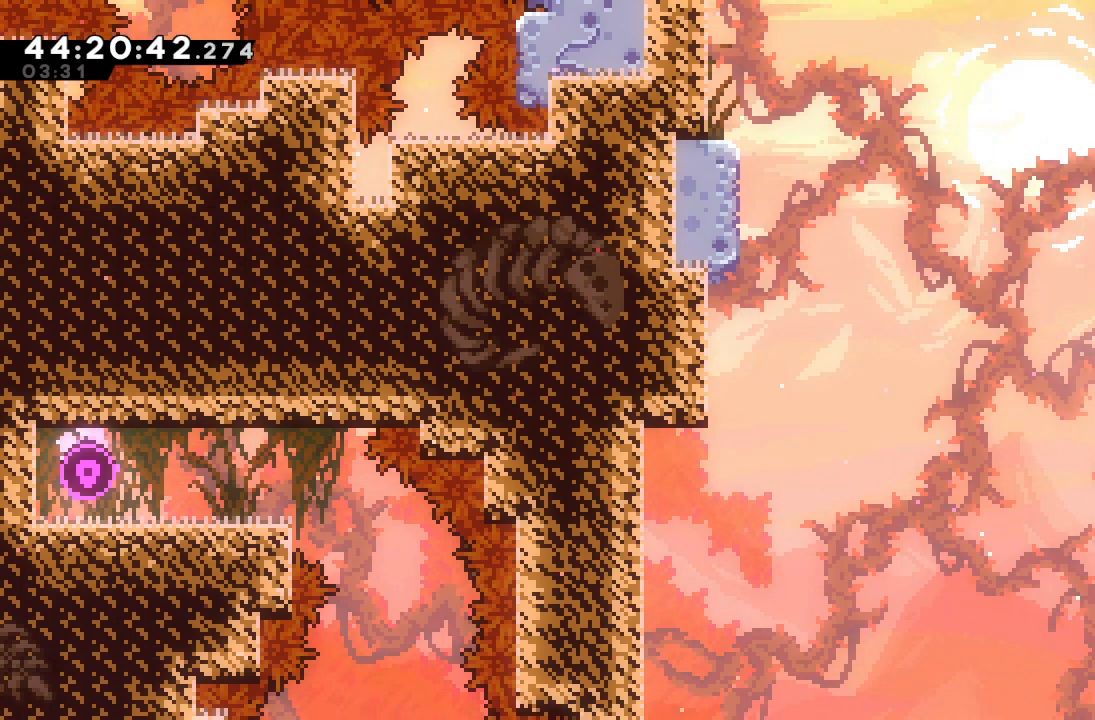
{"keys": ["a", "right", "up"], "events": [[100, "s", "up"], [200, "d", "down"], [433, "a", "down"], [433, "d", "up"], [433, "right", "down"]]}
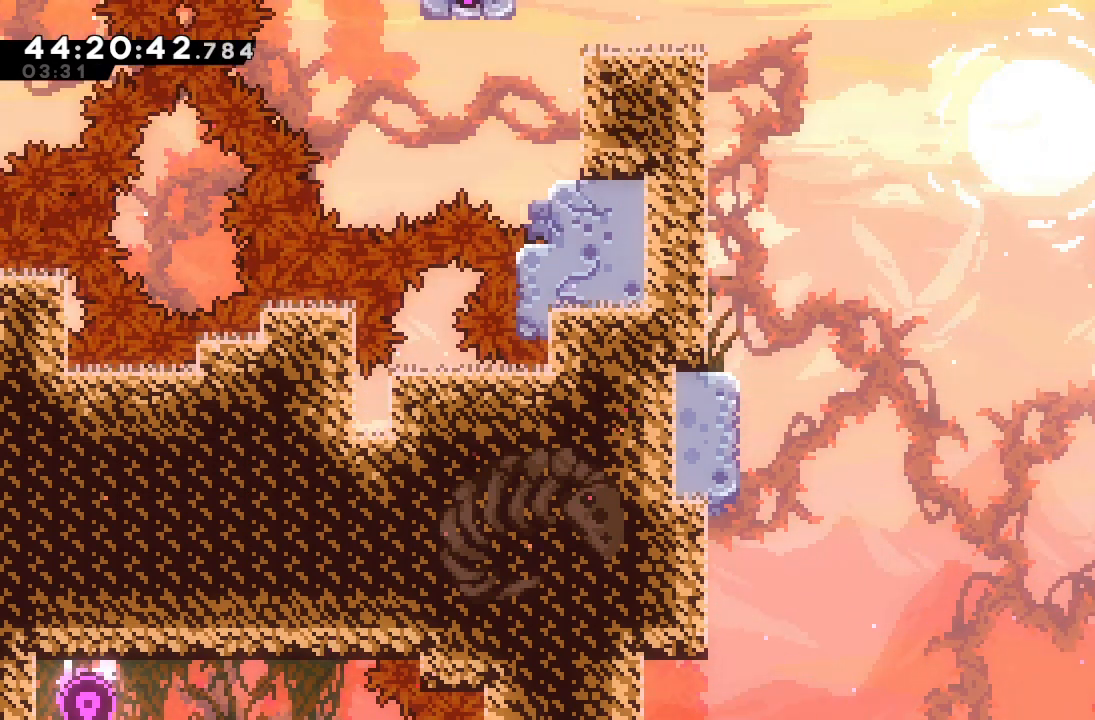
{"keys": [], "events": [[133, "d", "down"], [267, "a", "up"], [267, "d", "up"], [267, "up", "up"], [300, "right", "up"]]}
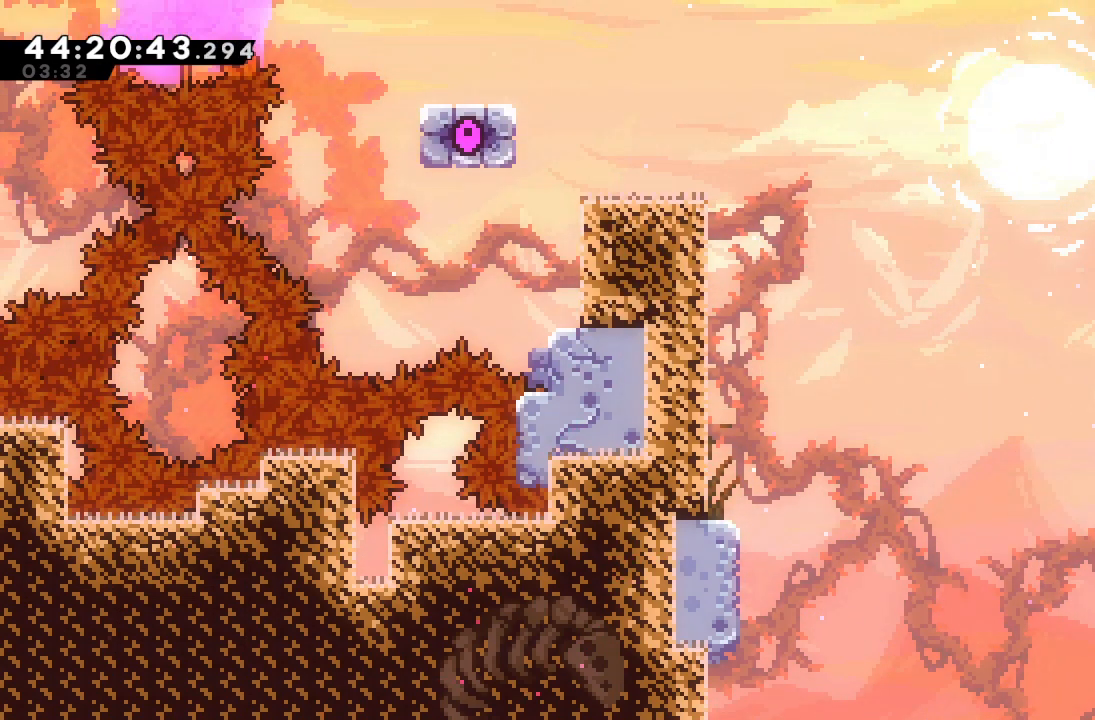
{"keys": ["right"], "events": [[33, "left", "down"], [100, "d", "down"], [233, "d", "up"], [233, "left", "up"], [233, "up", "down"], [267, "s", "down"], [467, "right", "down"], [500, "s", "up"], [500, "up", "up"]]}